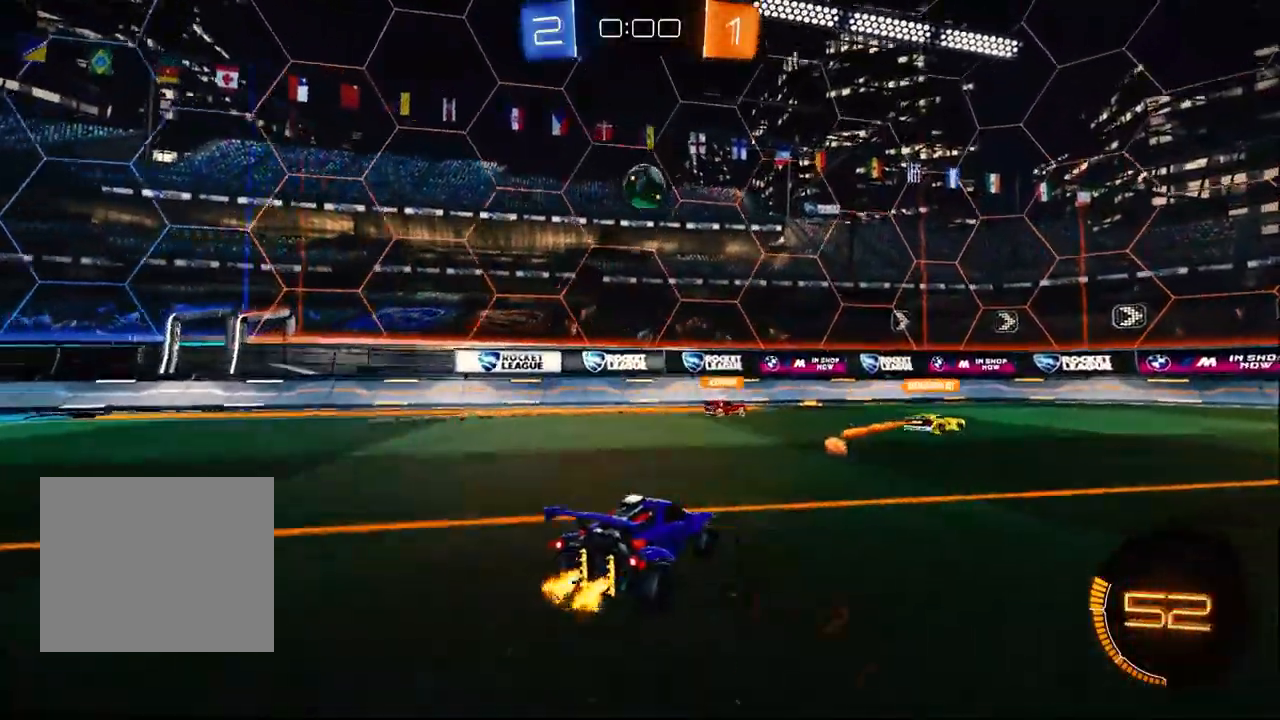
Gameplay with a controller (PlayStation layout); each line is a JSON object with the inputs held at the frame after it. "events" lists button and stick changes between this image and that frame as [ms after this image, input, new state], when the widget could be followed in between. Not read: DPAD_LEFT DPAD_UP TRIANGLE.
{"buttons": [], "left_stick": "center", "right_stick": "center", "events": [[50, "left_stick", "right"], [267, "left_stick", "center"], [367, "R2", "up"]]}
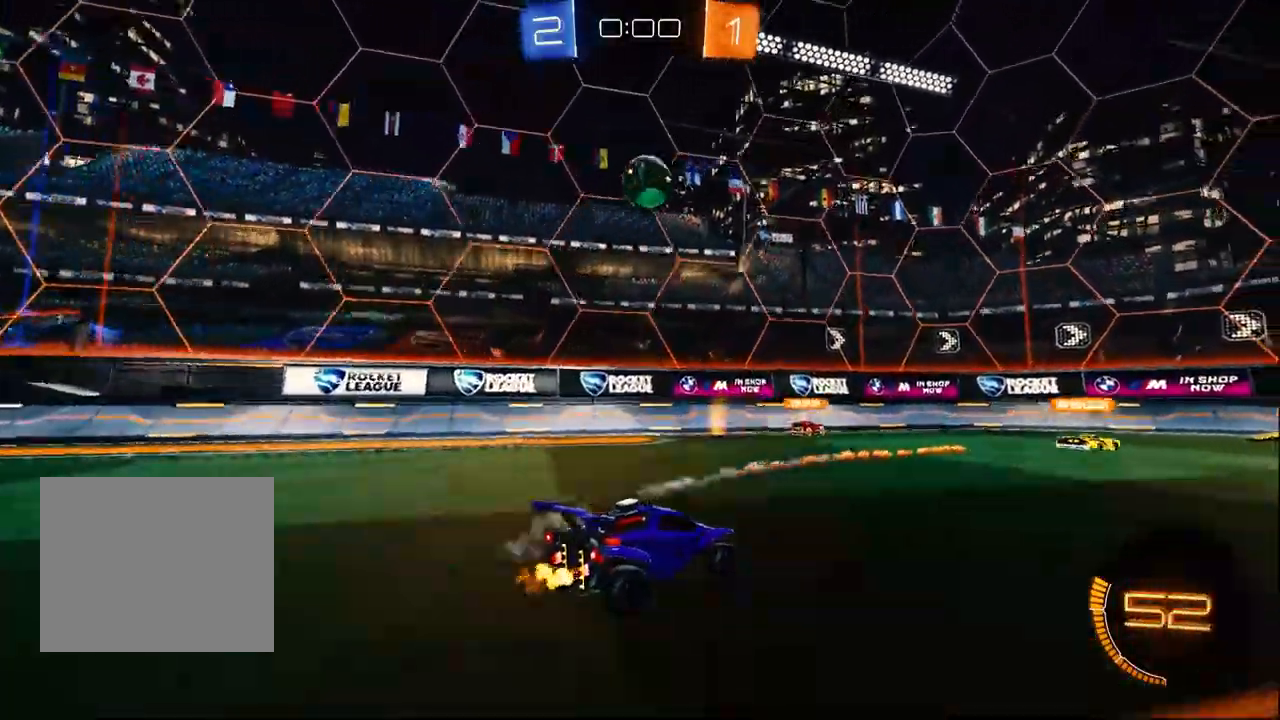
{"buttons": ["R2"], "left_stick": "up", "right_stick": "center", "events": [[67, "R2", "down"], [117, "CROSS", "down"], [167, "SQUARE", "down"], [167, "left_stick", "down-left"], [217, "R1", "down"], [317, "left_stick", "down-right"], [367, "CROSS", "up"], [433, "left_stick", "up-right"], [450, "SQUARE", "up"], [483, "R1", "up"], [483, "left_stick", "up"]]}
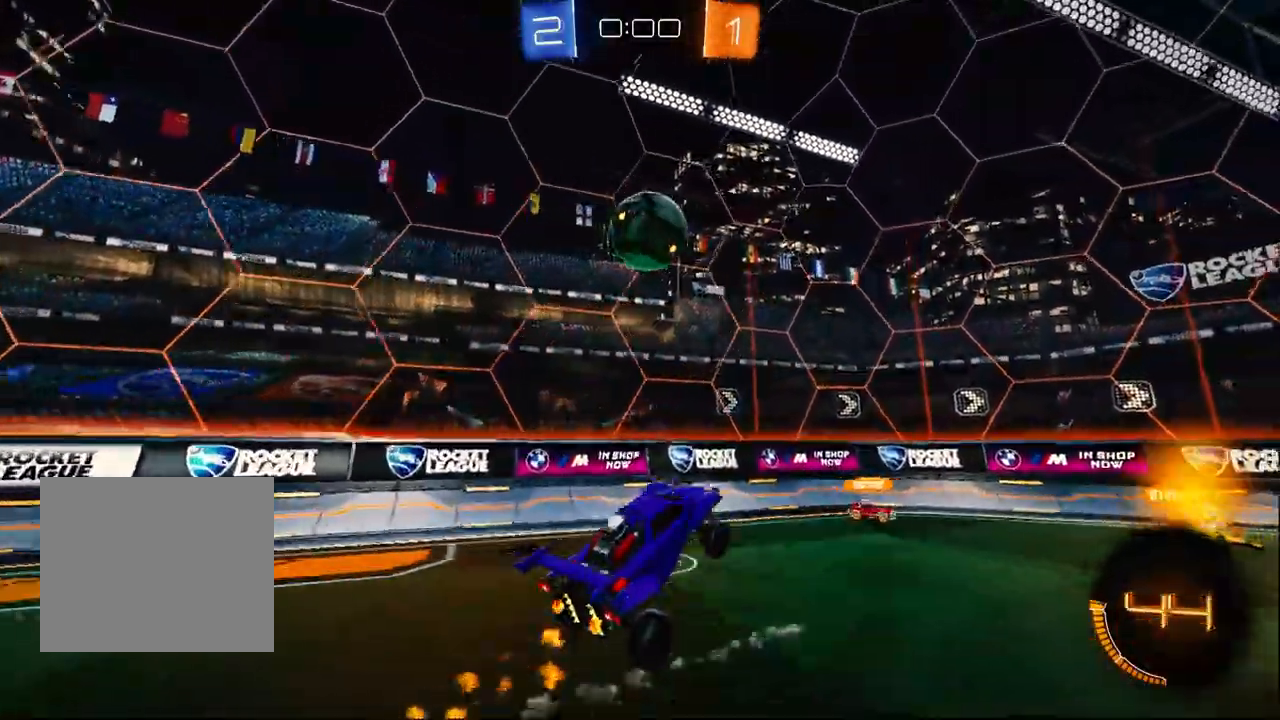
{"buttons": ["CROSS", "R1", "R2", "L3"], "left_stick": "right", "right_stick": "center", "events": [[17, "left_stick", "up-left"], [117, "R1", "down"], [117, "left_stick", "left"], [267, "left_stick", "center"], [367, "left_stick", "right"], [417, "CROSS", "down"], [467, "L3", "down"]]}
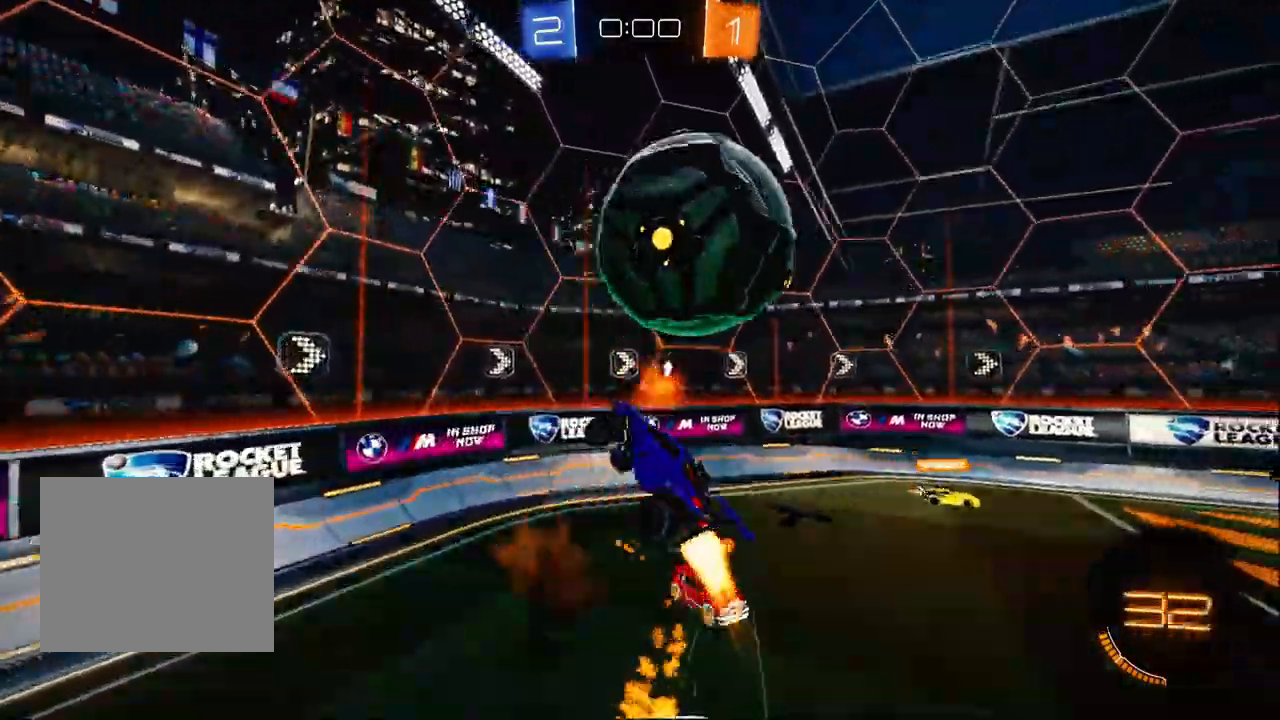
{"buttons": ["R2"], "left_stick": "down-right", "right_stick": "center", "events": [[67, "CROSS", "up"], [83, "left_stick", "down-right"], [117, "L3", "up"], [333, "R1", "up"]]}